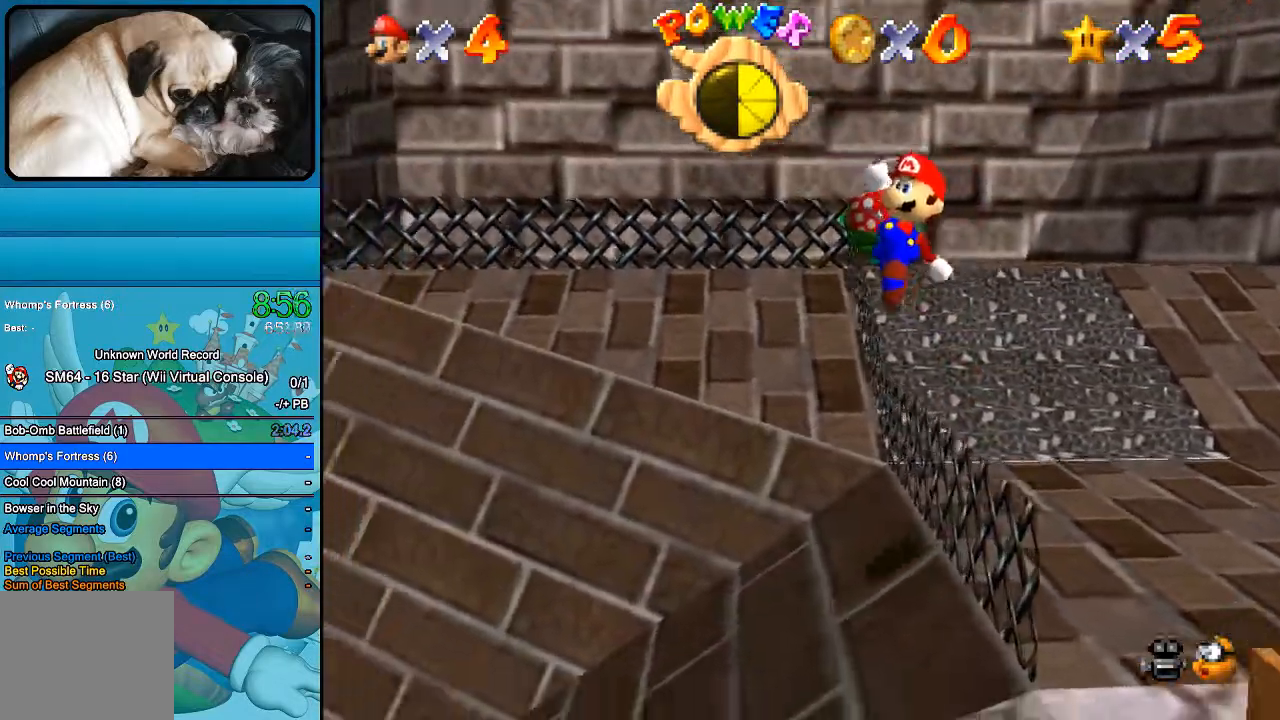
Gameplay with a controller (Xbox layout); each line is a JSON object with the inputs held at the frame after it. "events" lists button and stick changes between this image and that frame as [ms after this image, input, new state], when the widget could be followed in between. Not read: L1 L3 R1 R3.
{"buttons": [], "left_stick": "left", "right_stick": "center", "events": [[167, "A", "down"], [333, "A", "up"]]}
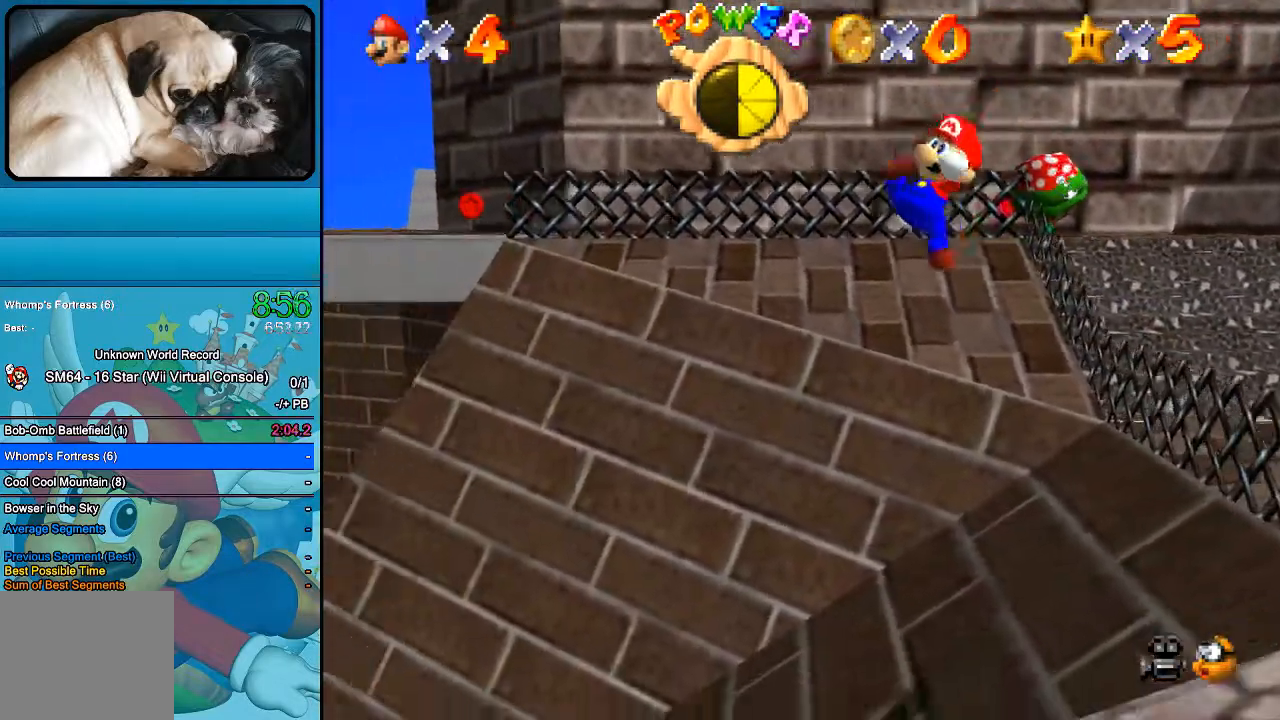
{"buttons": [], "left_stick": "left", "right_stick": "center", "events": []}
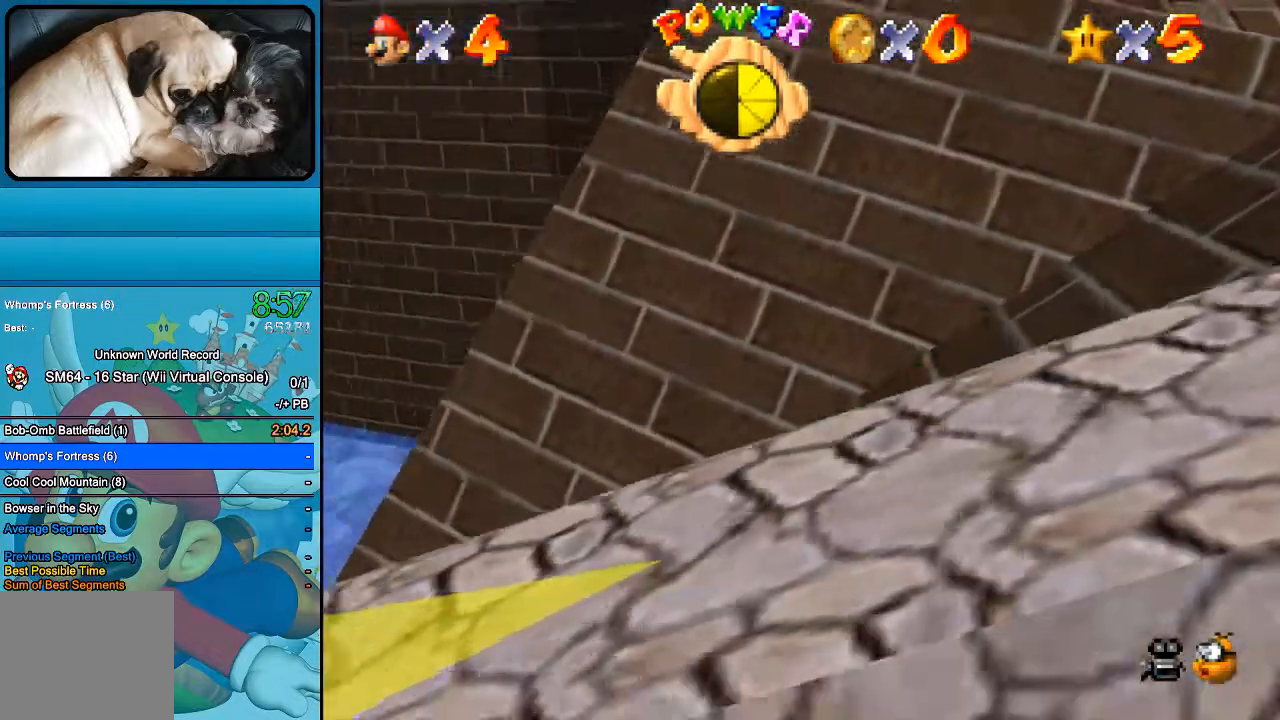
{"buttons": [], "left_stick": "left", "right_stick": "center", "events": []}
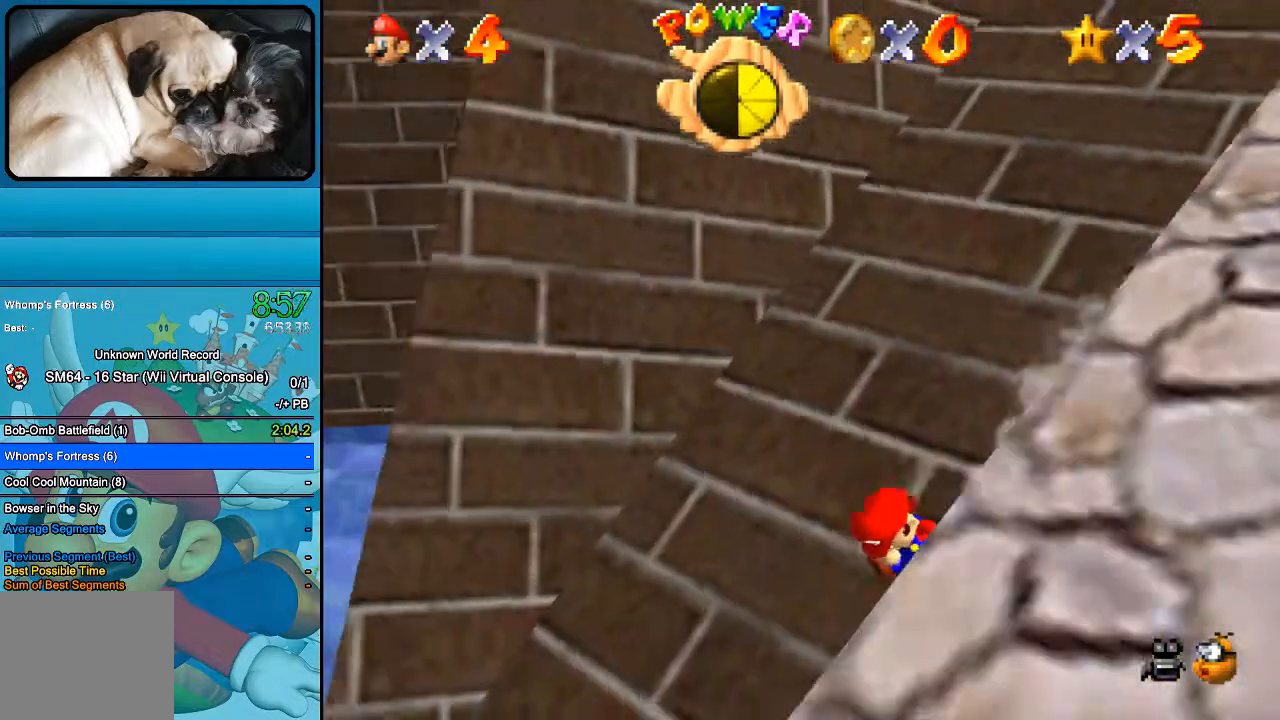
{"buttons": [], "left_stick": "down", "right_stick": "center", "events": [[267, "left_stick", "down-left"], [433, "left_stick", "down"]]}
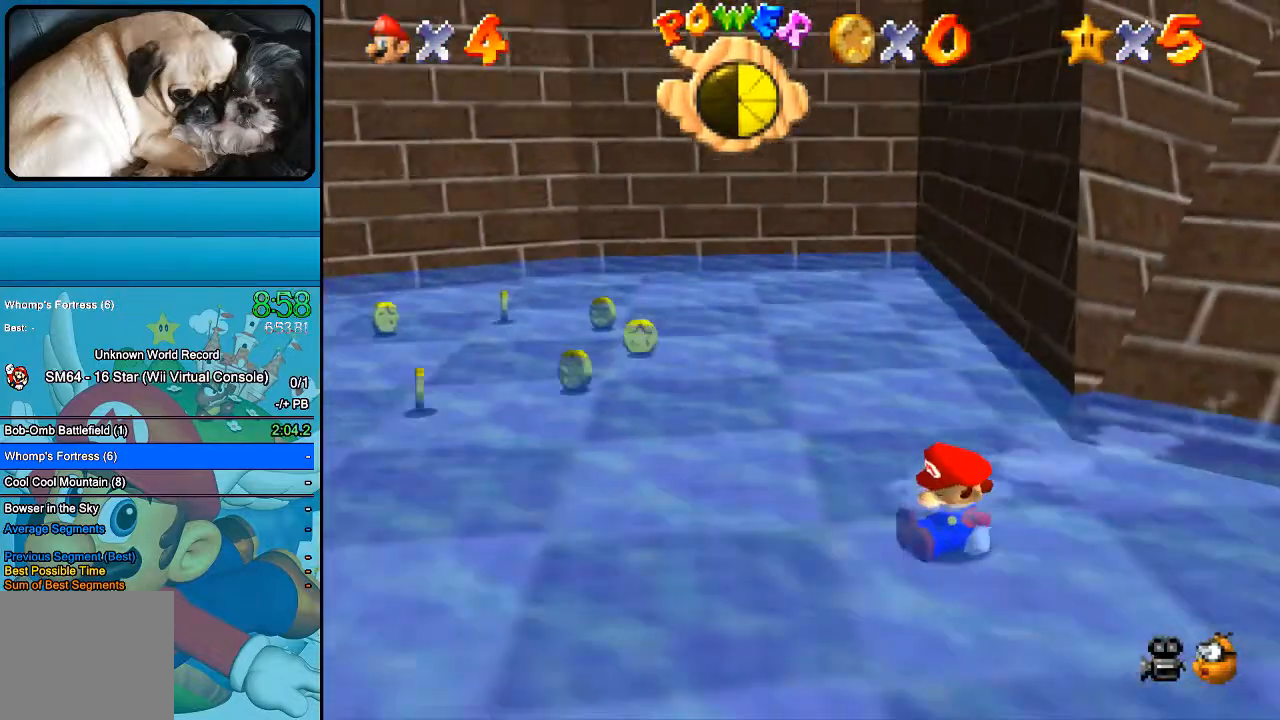
{"buttons": [], "left_stick": "up-left", "right_stick": "center", "events": [[33, "left_stick", "center"], [200, "B", "down"], [233, "left_stick", "up"], [333, "B", "up"], [500, "left_stick", "up-left"]]}
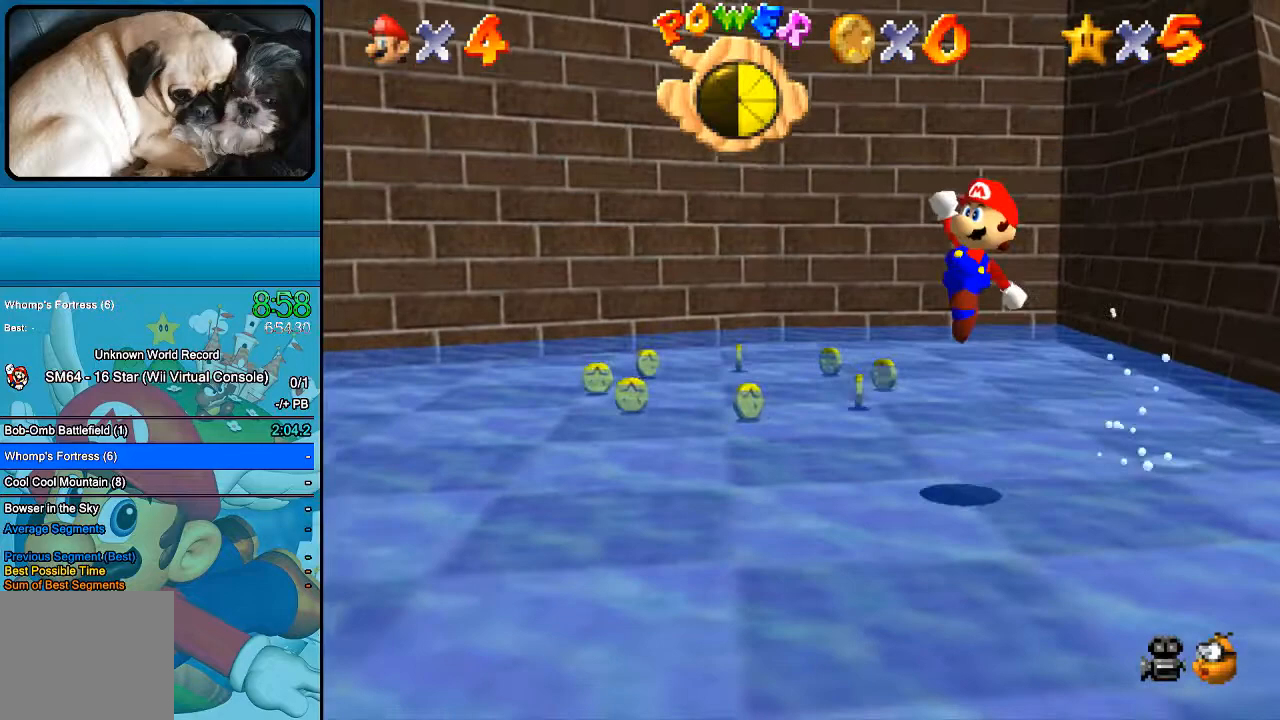
{"buttons": [], "left_stick": "up-left", "right_stick": "center", "events": []}
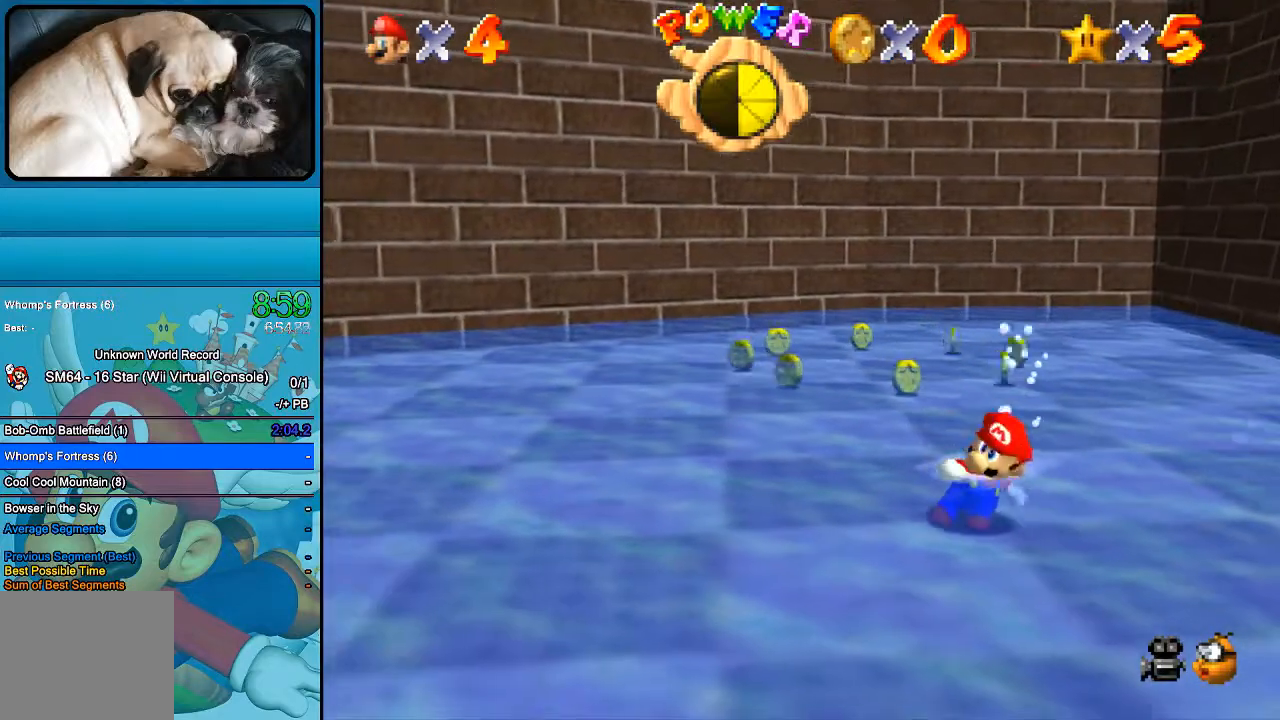
{"buttons": [], "left_stick": "up", "right_stick": "center", "events": [[167, "left_stick", "up"]]}
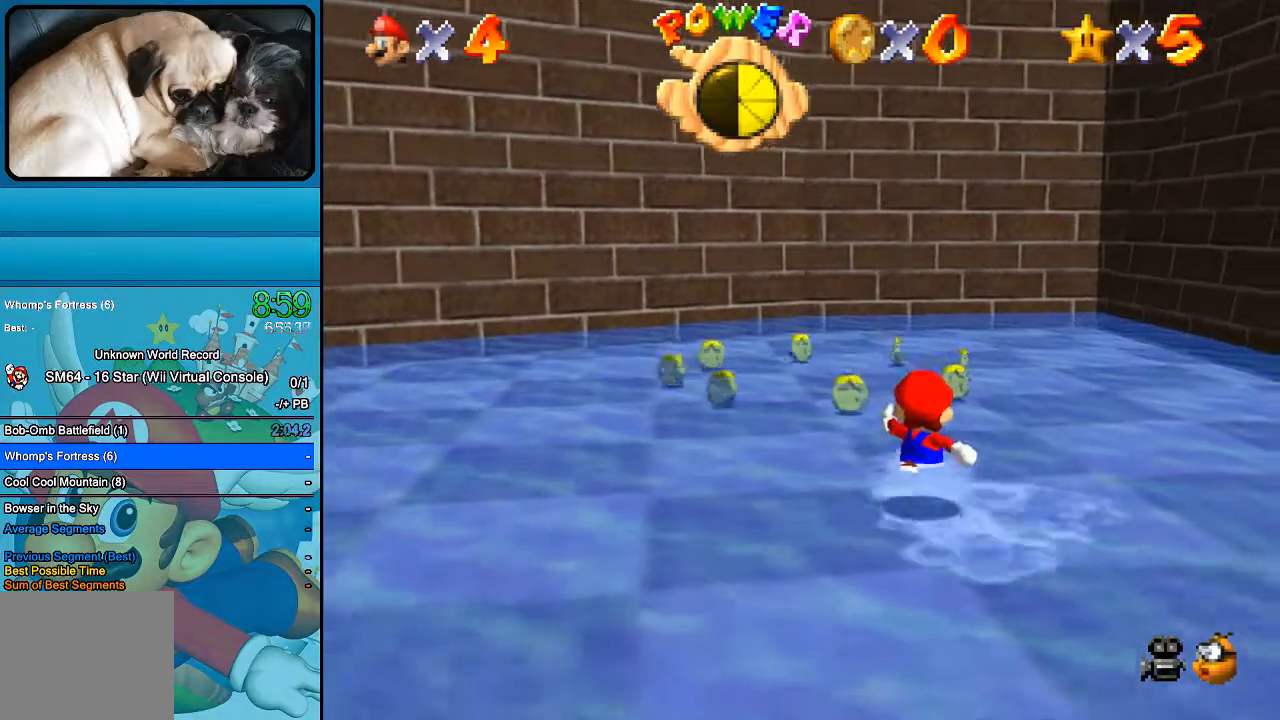
{"buttons": [], "left_stick": "up-left", "right_stick": "center", "events": [[300, "left_stick", "up-left"]]}
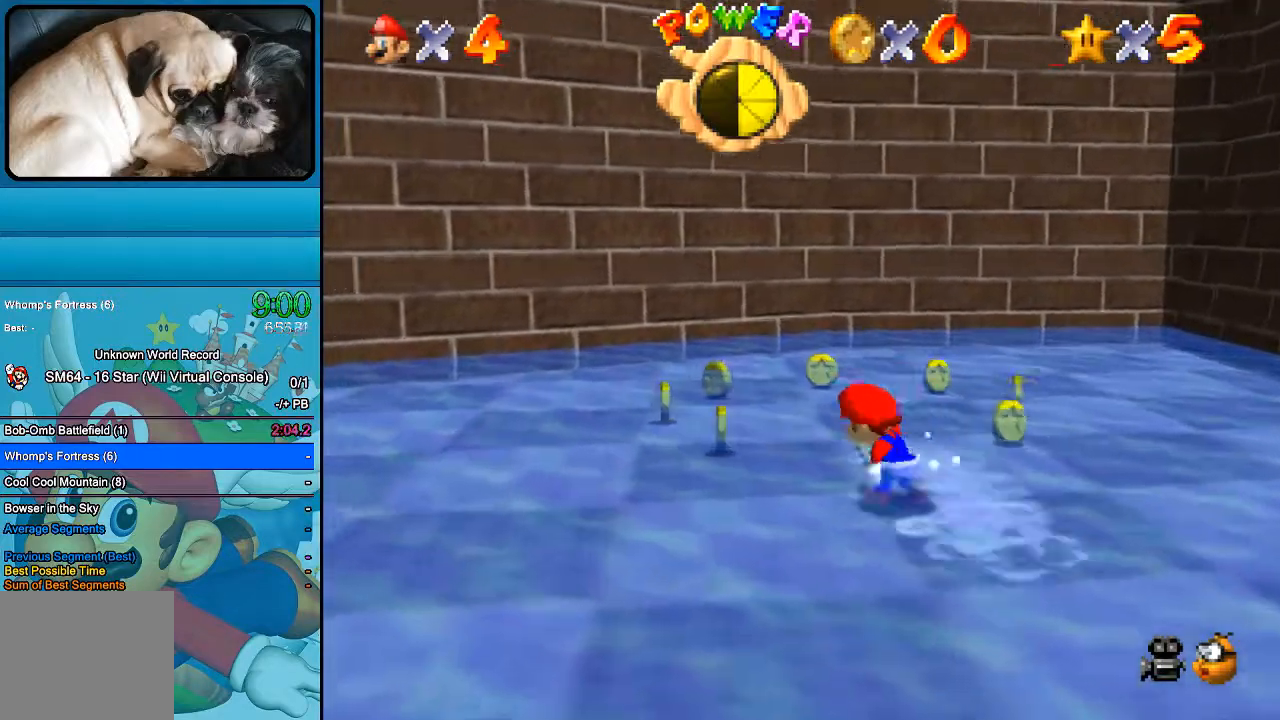
{"buttons": [], "left_stick": "up", "right_stick": "center", "events": [[400, "left_stick", "up"]]}
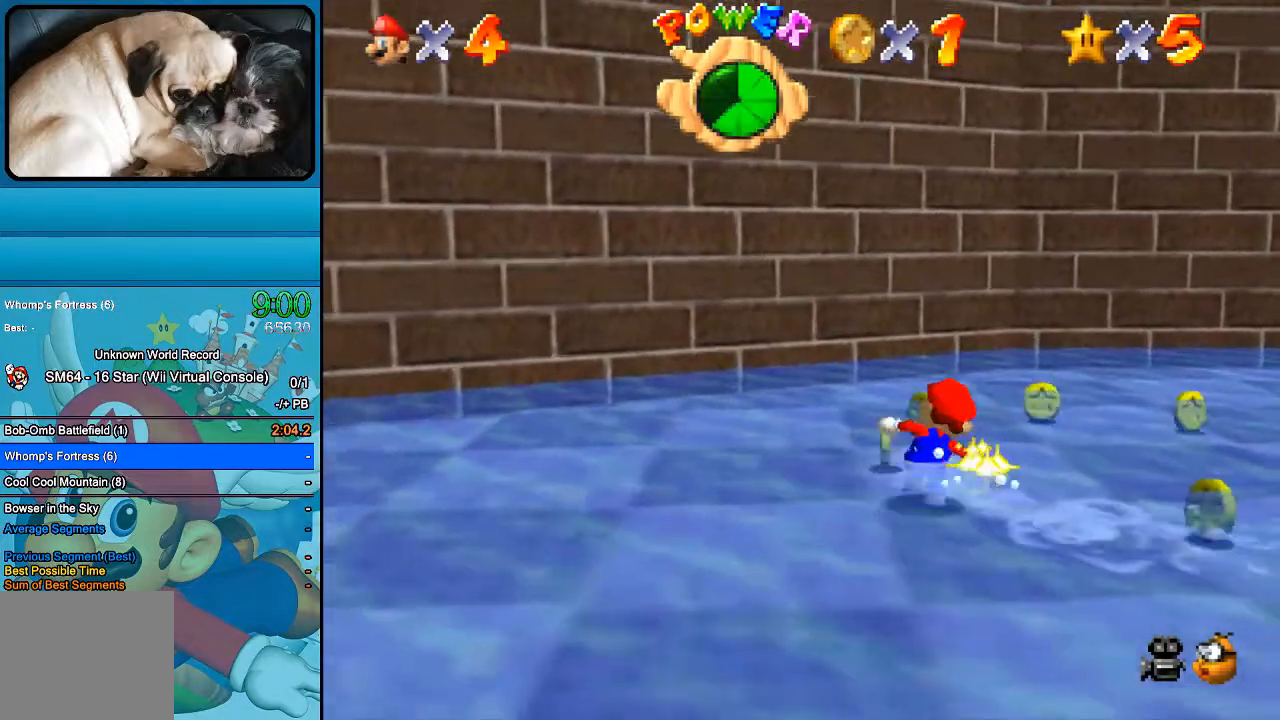
{"buttons": [], "left_stick": "down-right", "right_stick": "center", "events": [[233, "left_stick", "up-right"], [400, "left_stick", "right"], [500, "left_stick", "down-right"]]}
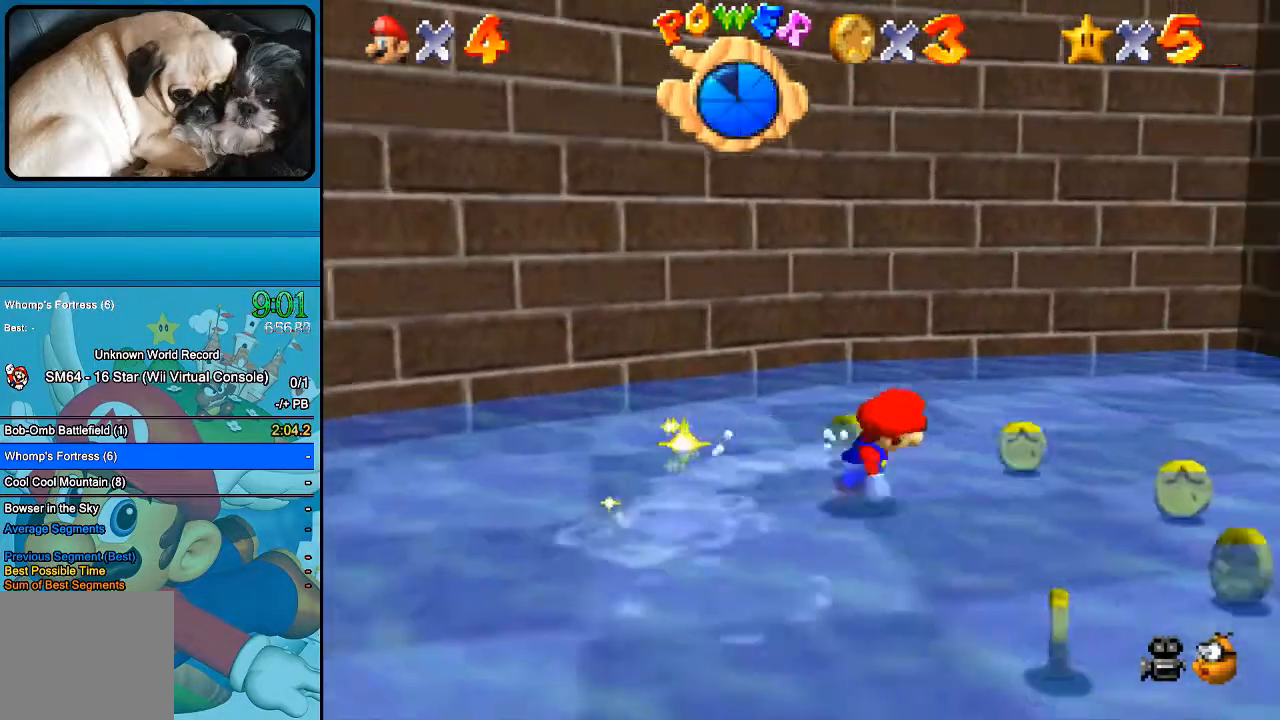
{"buttons": [], "left_stick": "down", "right_stick": "center", "events": [[133, "left_stick", "down"]]}
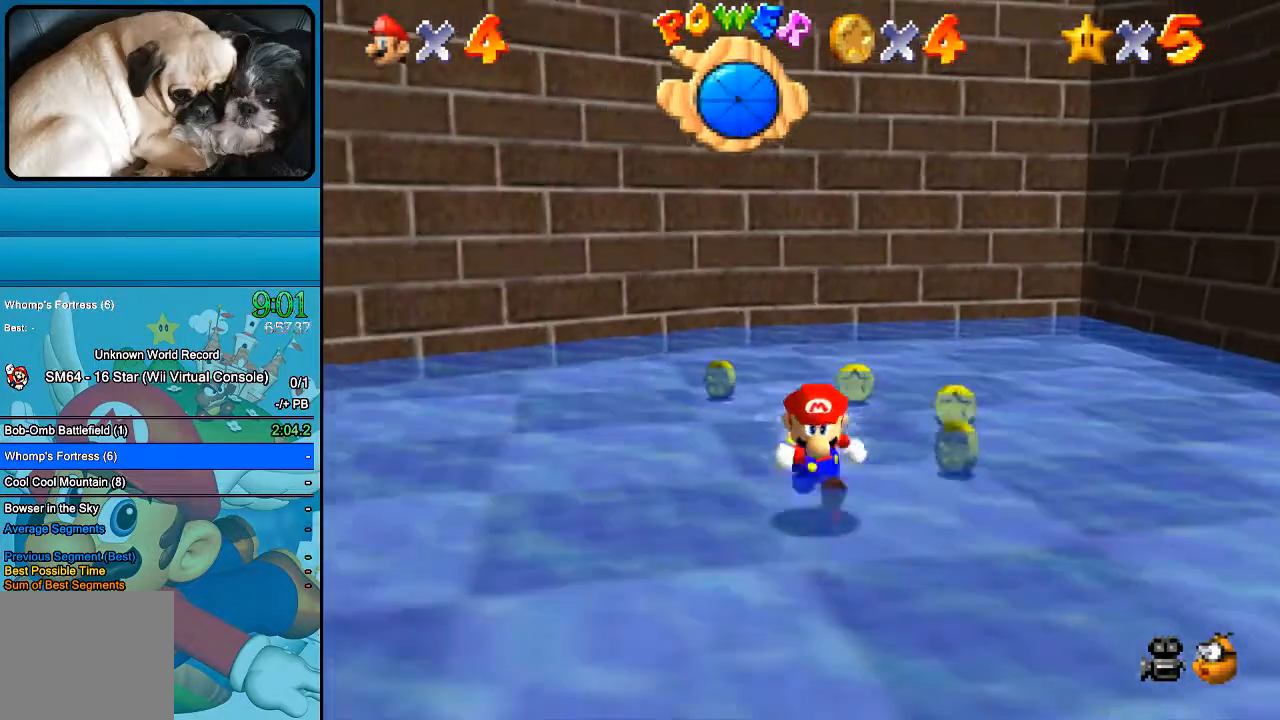
{"buttons": [], "left_stick": "down-right", "right_stick": "center", "events": [[433, "left_stick", "down-right"]]}
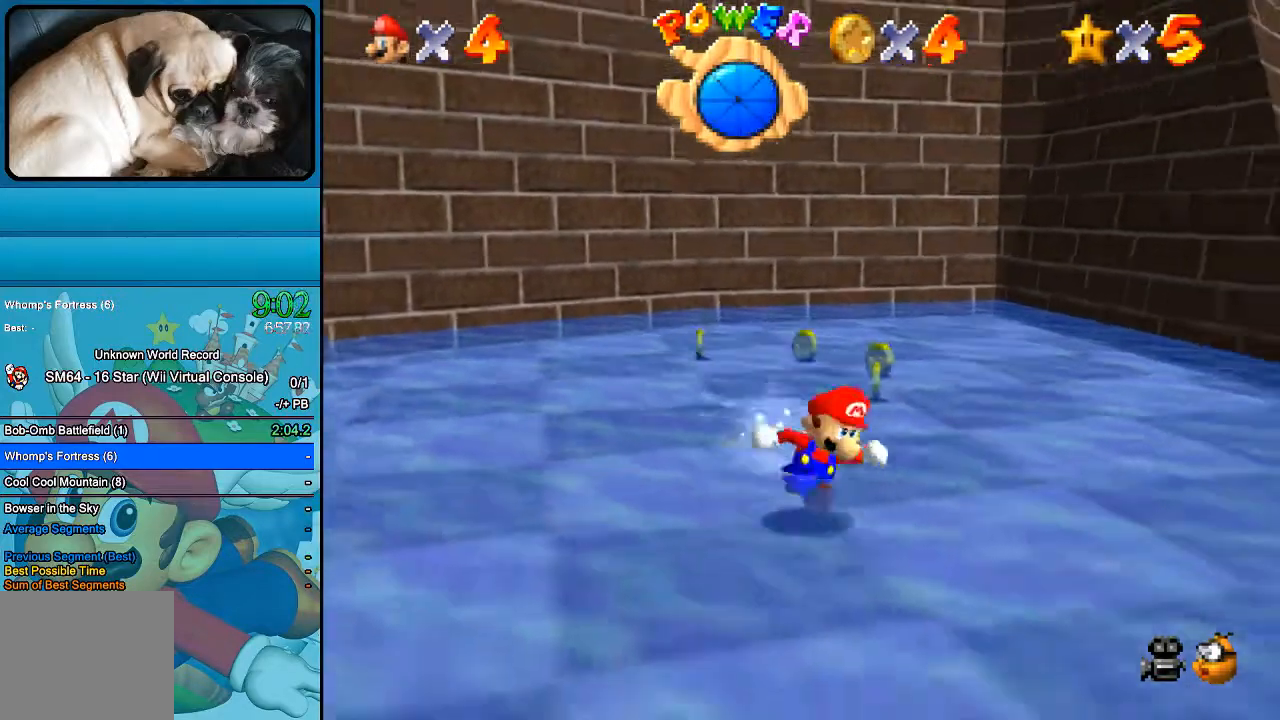
{"buttons": [], "left_stick": "down-right", "right_stick": "center", "events": []}
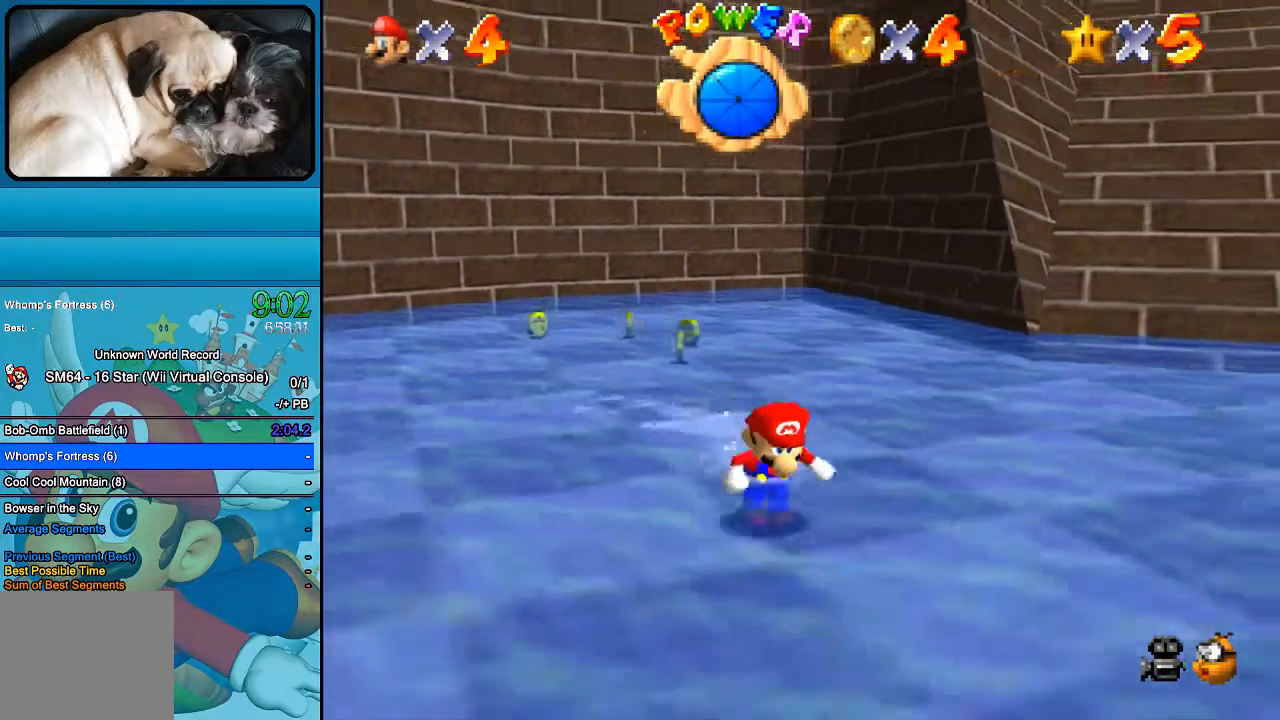
{"buttons": [], "left_stick": "down-right", "right_stick": "center", "events": []}
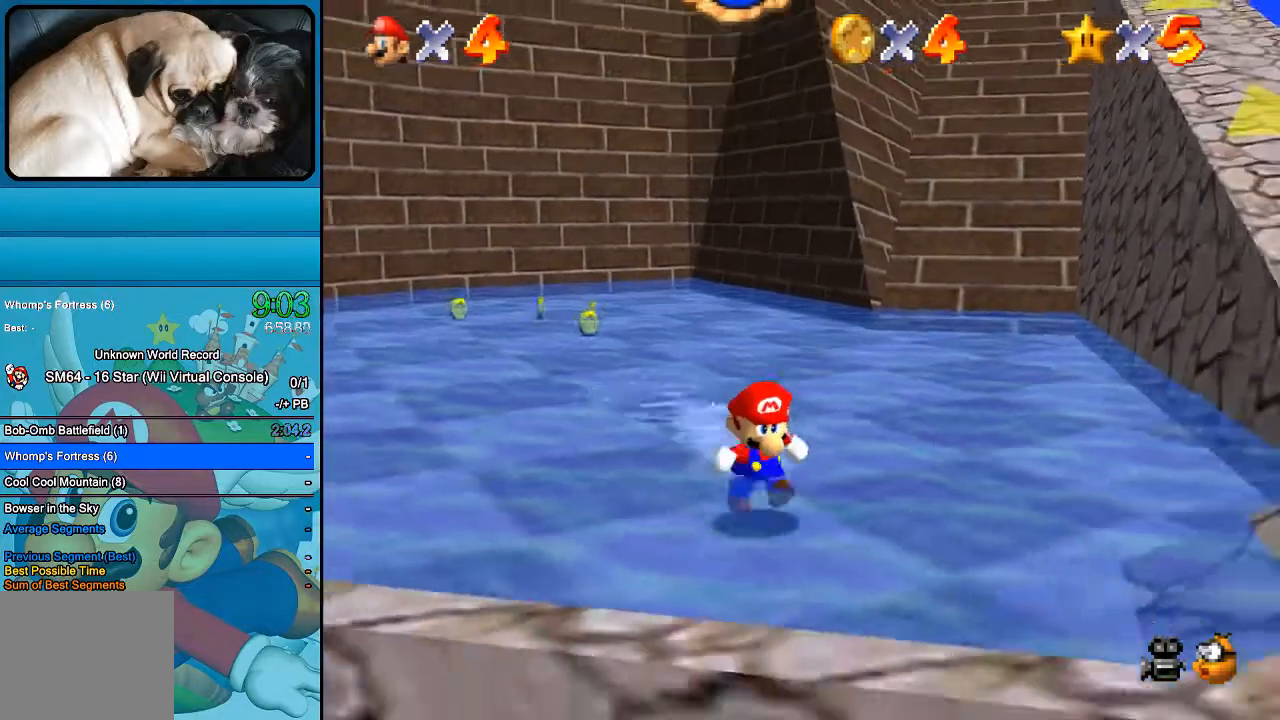
{"buttons": [], "left_stick": "down-right", "right_stick": "center", "events": [[167, "B", "down"], [367, "B", "up"]]}
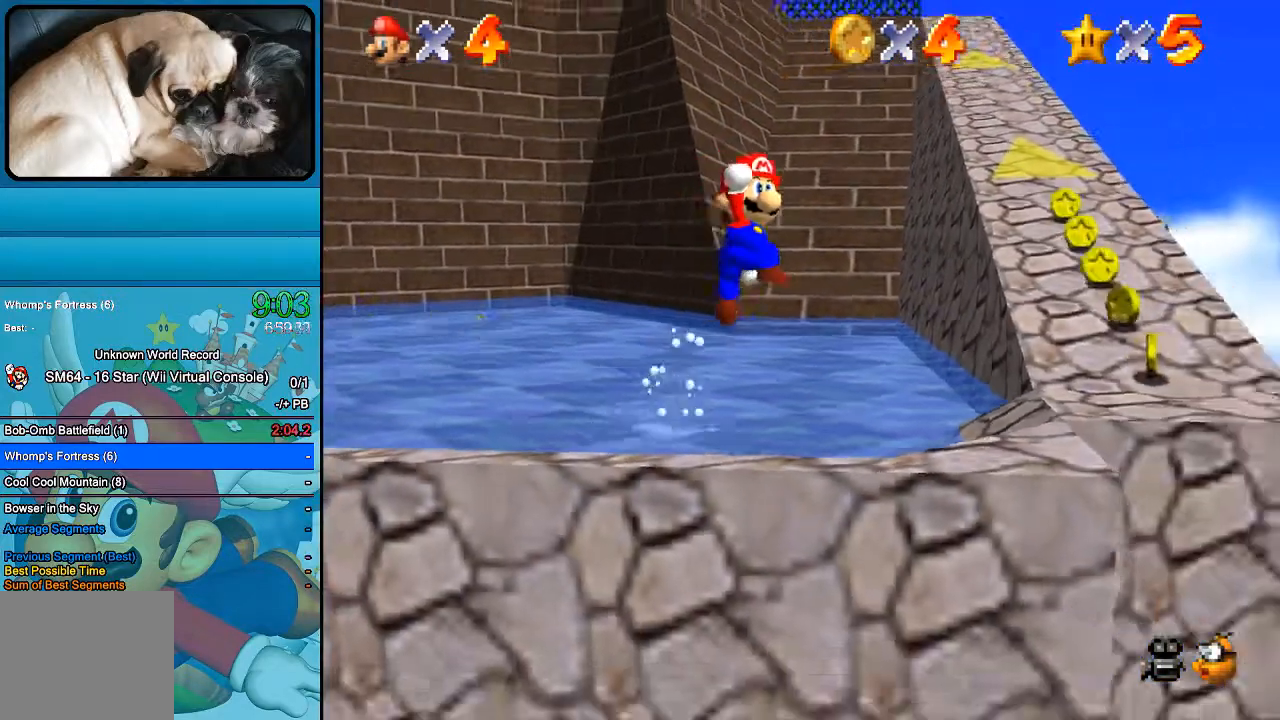
{"buttons": [], "left_stick": "center", "right_stick": "center", "events": [[33, "left_stick", "center"]]}
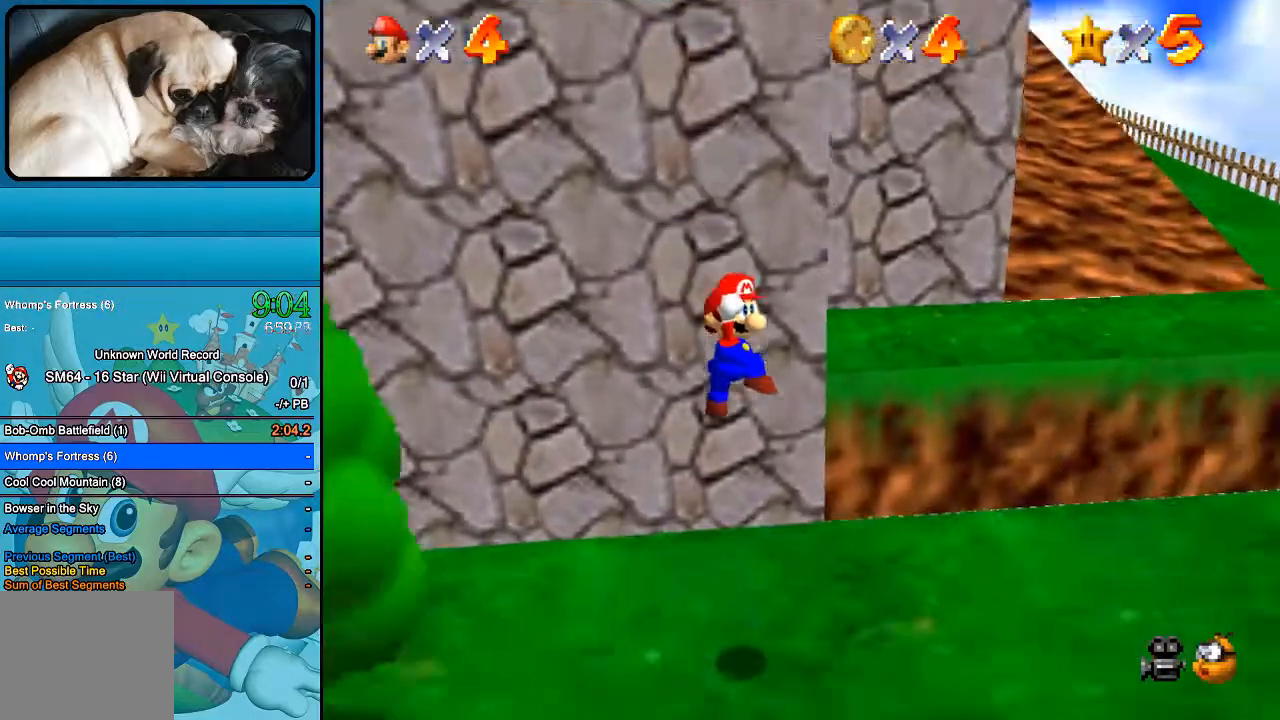
{"buttons": [], "left_stick": "down-right", "right_stick": "center", "events": [[67, "left_stick", "right"], [167, "left_stick", "down-right"]]}
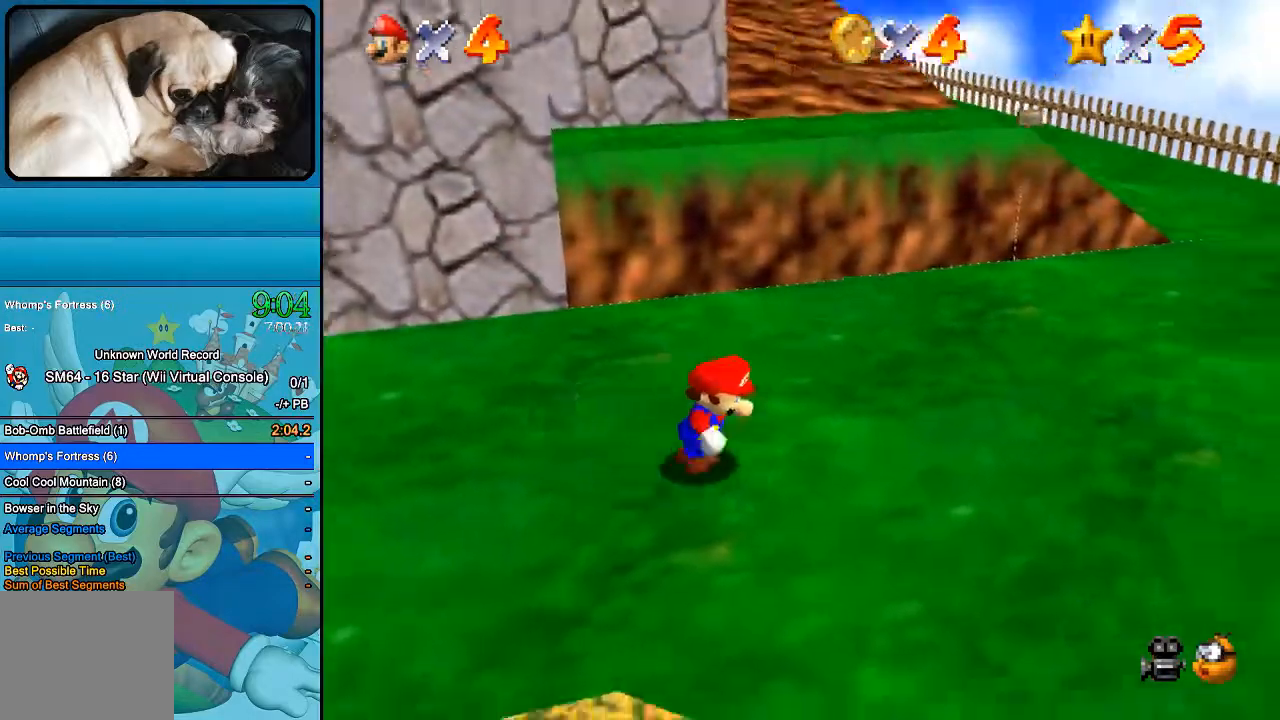
{"buttons": [], "left_stick": "down-right", "right_stick": "center", "events": []}
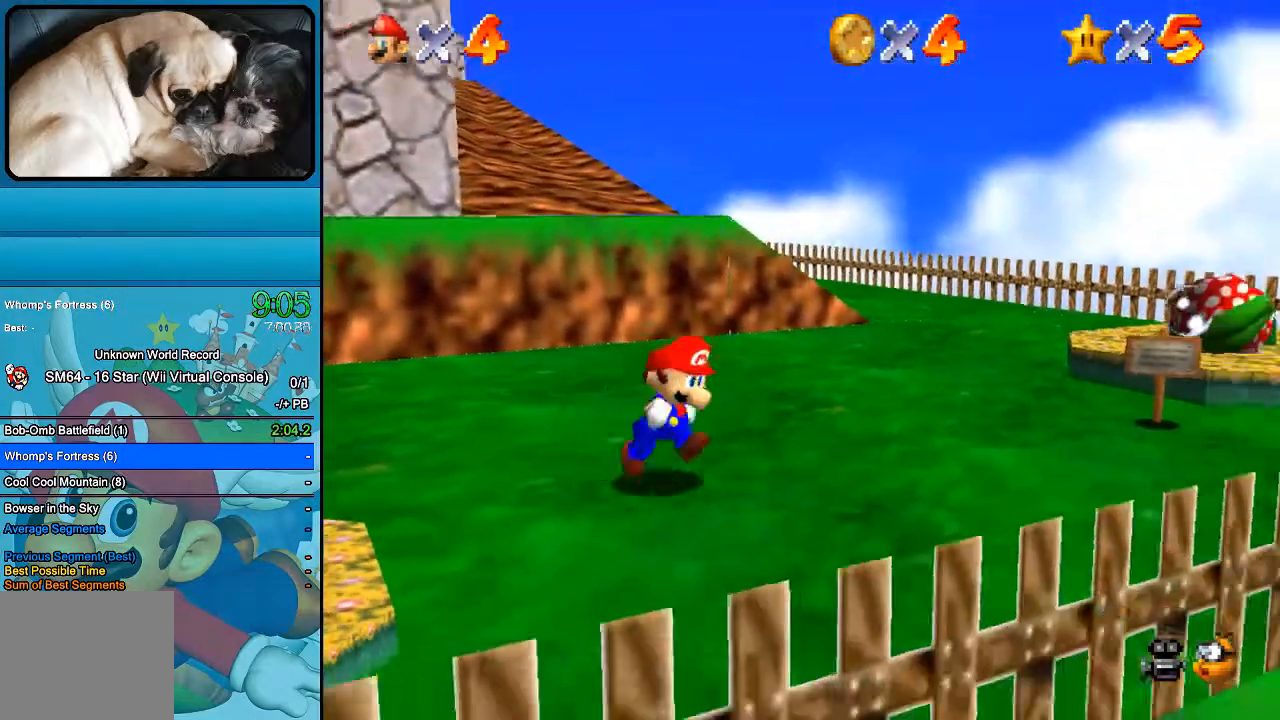
{"buttons": [], "left_stick": "up-left", "right_stick": "center", "events": [[100, "left_stick", "up-right"], [167, "left_stick", "up"], [300, "left_stick", "up-left"]]}
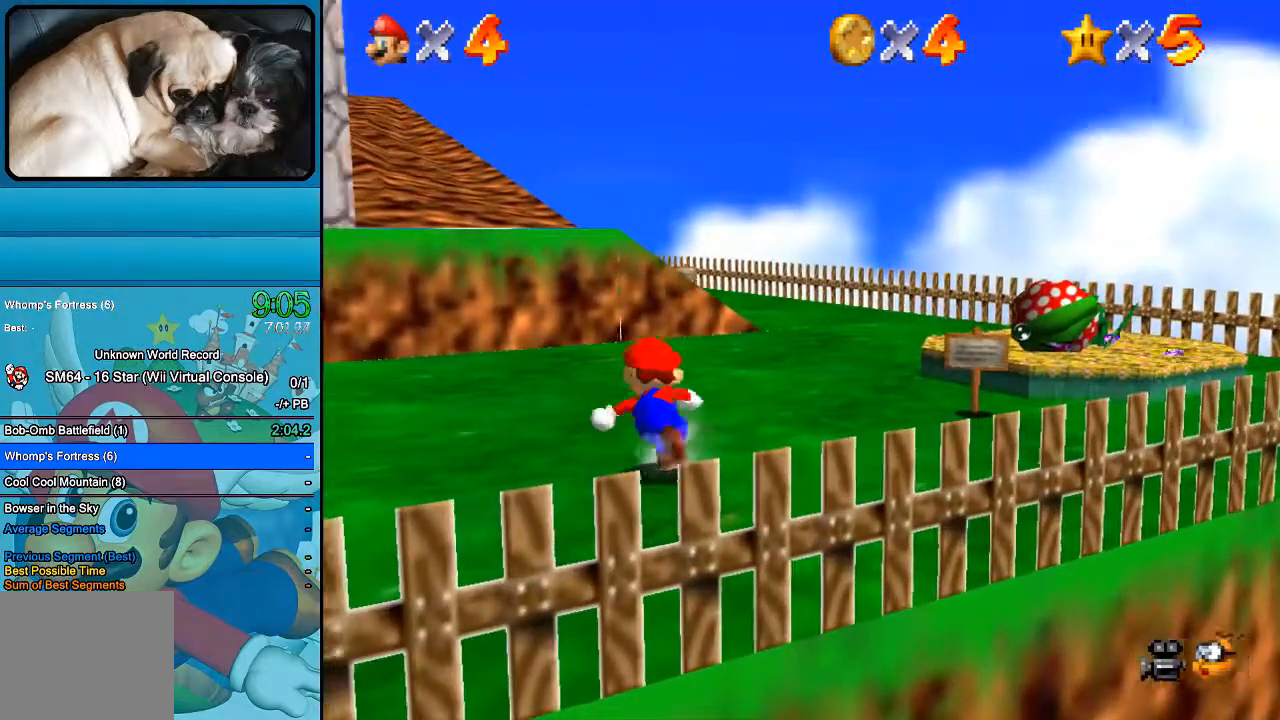
{"buttons": [], "left_stick": "up-left", "right_stick": "center", "events": []}
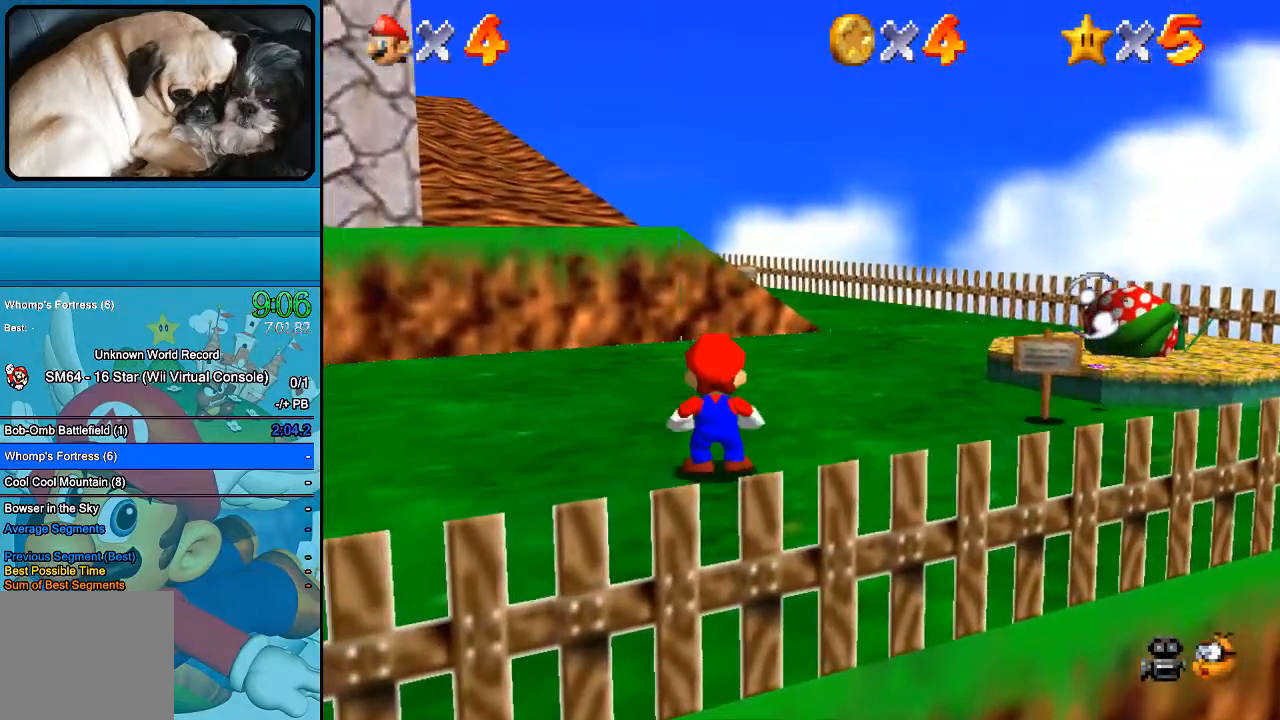
{"buttons": [], "left_stick": "center", "right_stick": "center", "events": [[133, "left_stick", "center"], [167, "right_stick", "up"], [267, "right_stick", "center"]]}
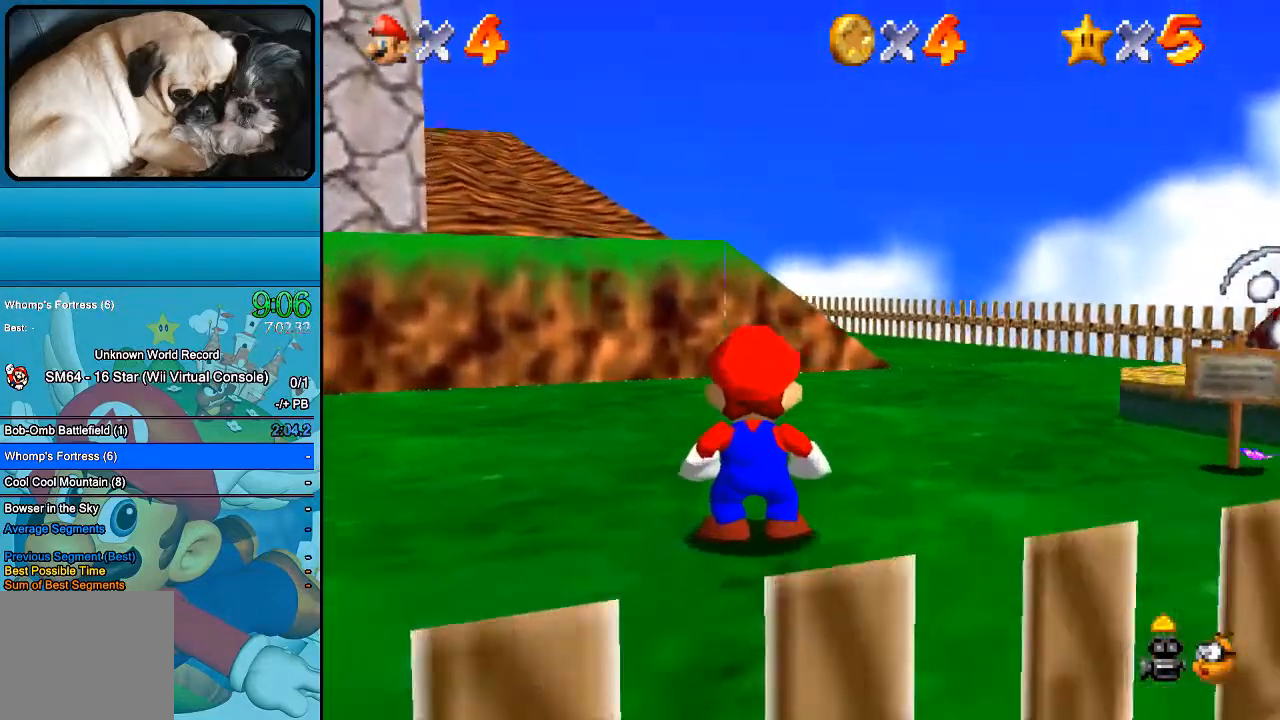
{"buttons": [], "left_stick": "down-left", "right_stick": "center", "events": [[167, "left_stick", "left"], [500, "left_stick", "down-left"]]}
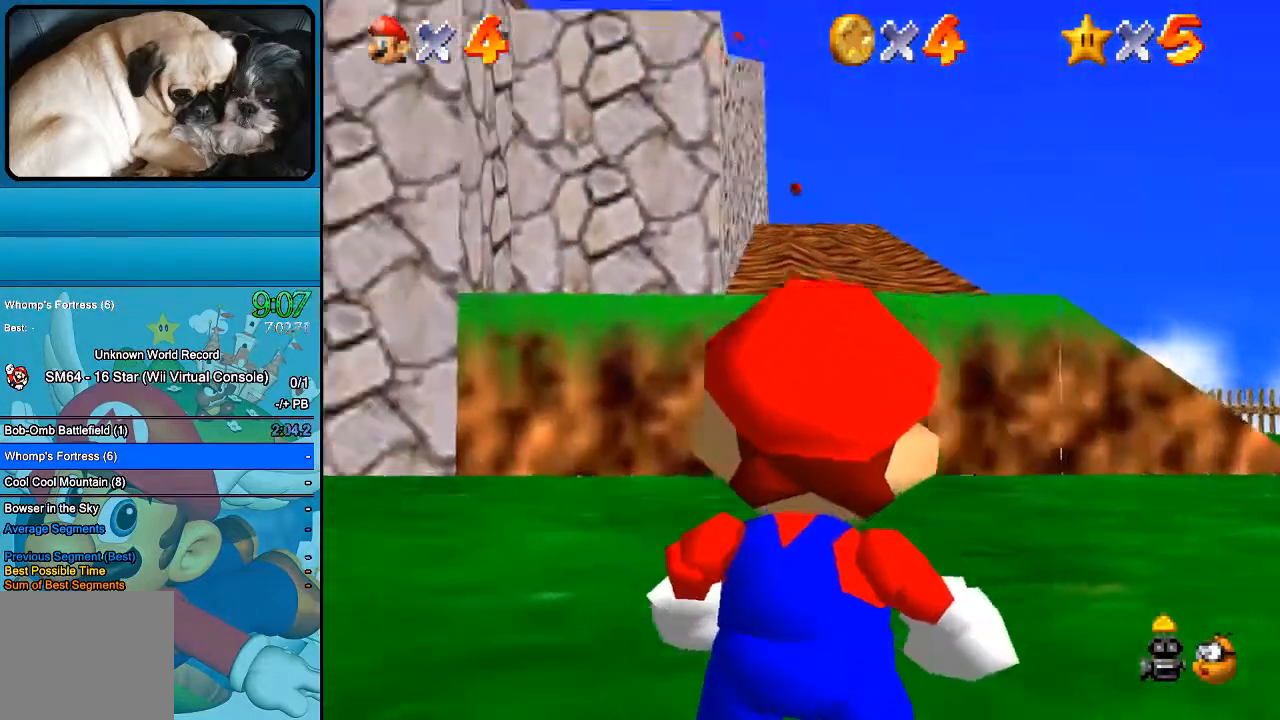
{"buttons": [], "left_stick": "center", "right_stick": "center", "events": [[67, "left_stick", "down"], [433, "left_stick", "center"]]}
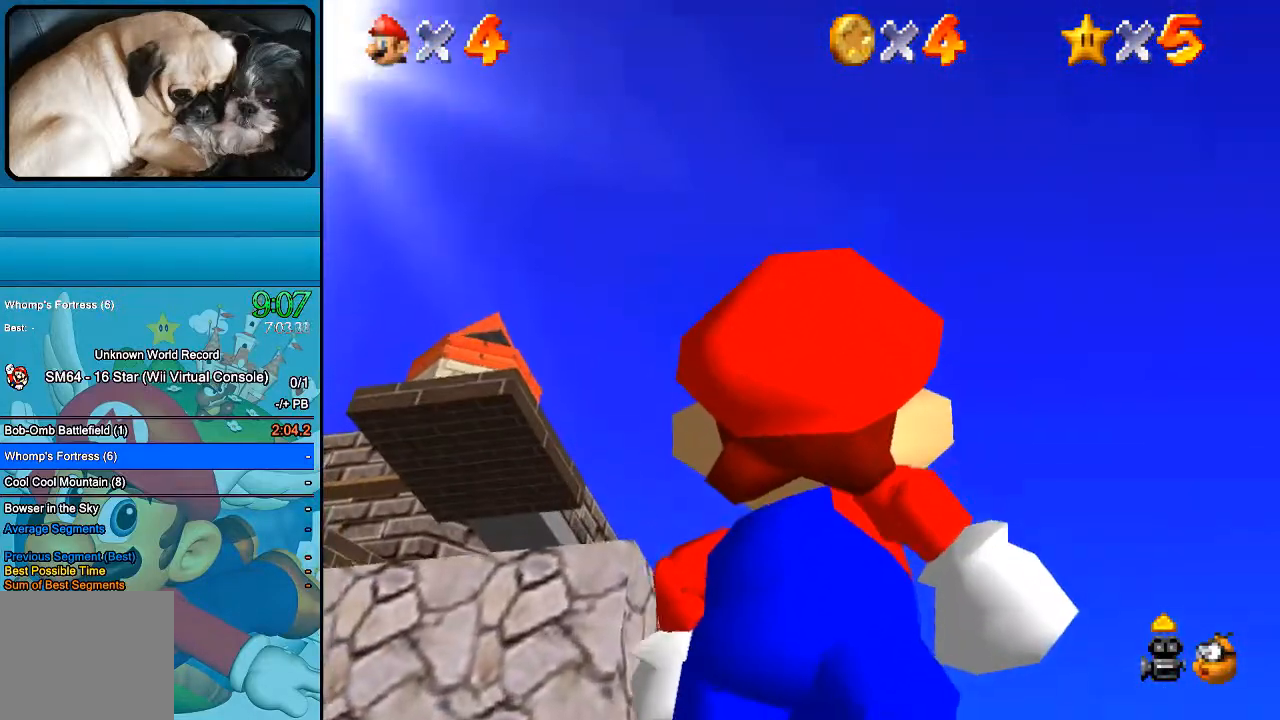
{"buttons": [], "left_stick": "center", "right_stick": "center", "events": [[133, "left_stick", "up-left"], [500, "left_stick", "center"]]}
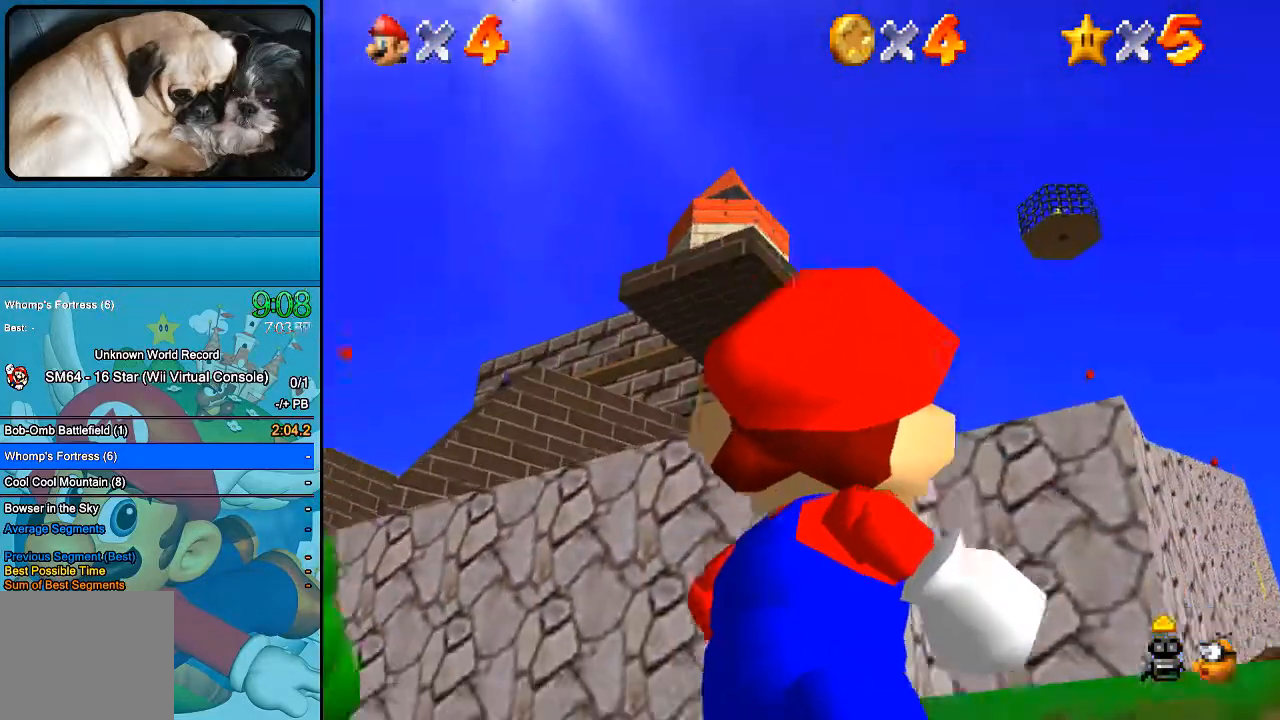
{"buttons": [], "left_stick": "center", "right_stick": "center", "events": [[200, "A", "down"], [333, "A", "up"]]}
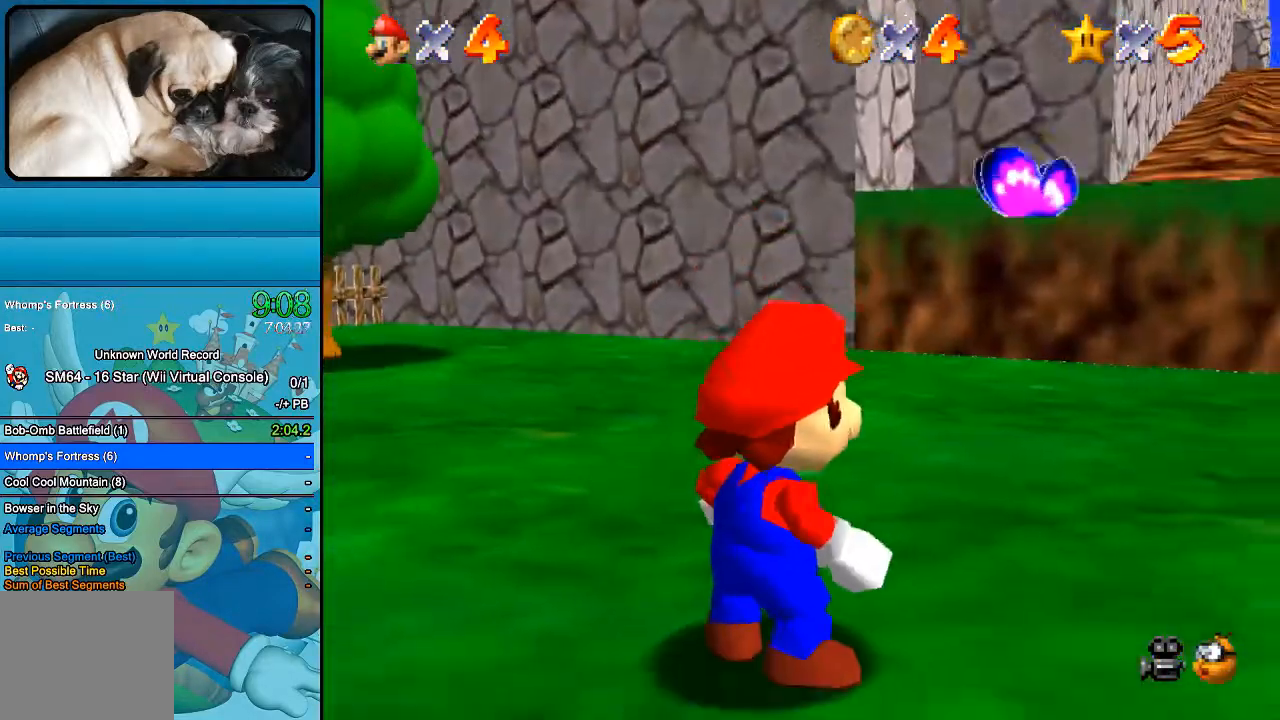
{"buttons": [], "left_stick": "up-left", "right_stick": "center", "events": [[133, "left_stick", "up-left"]]}
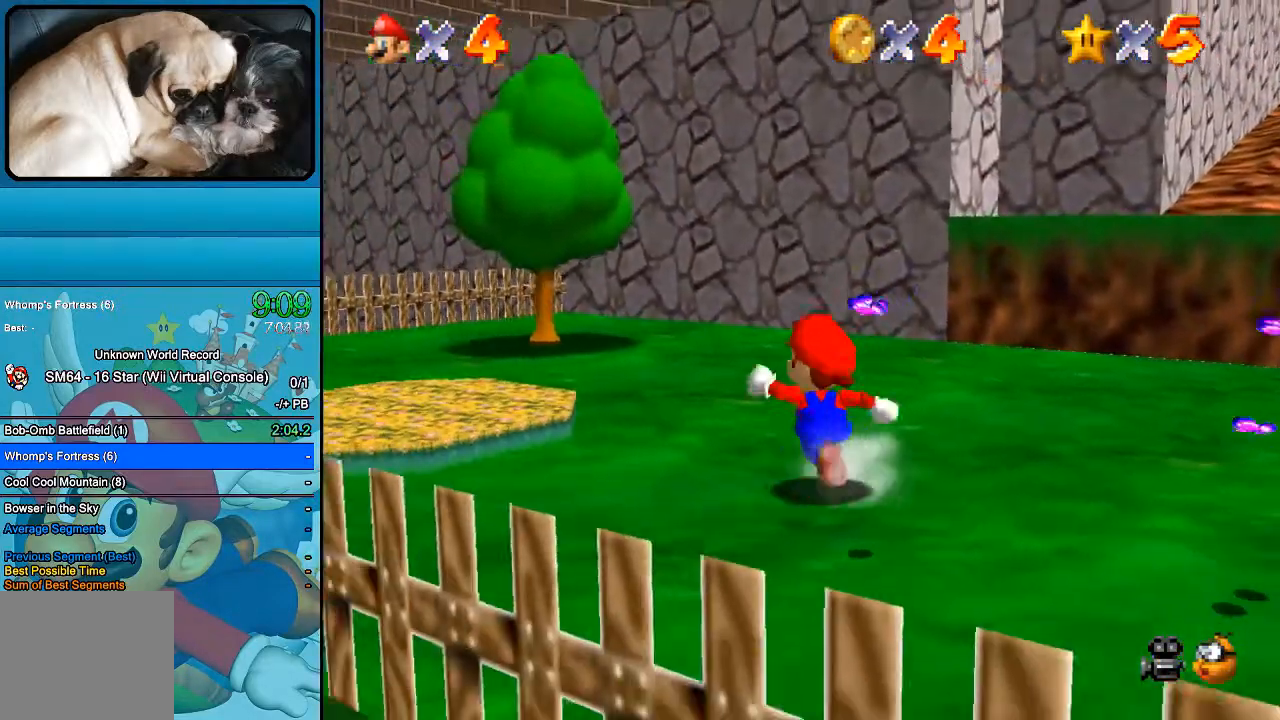
{"buttons": [], "left_stick": "up-left", "right_stick": "center", "events": []}
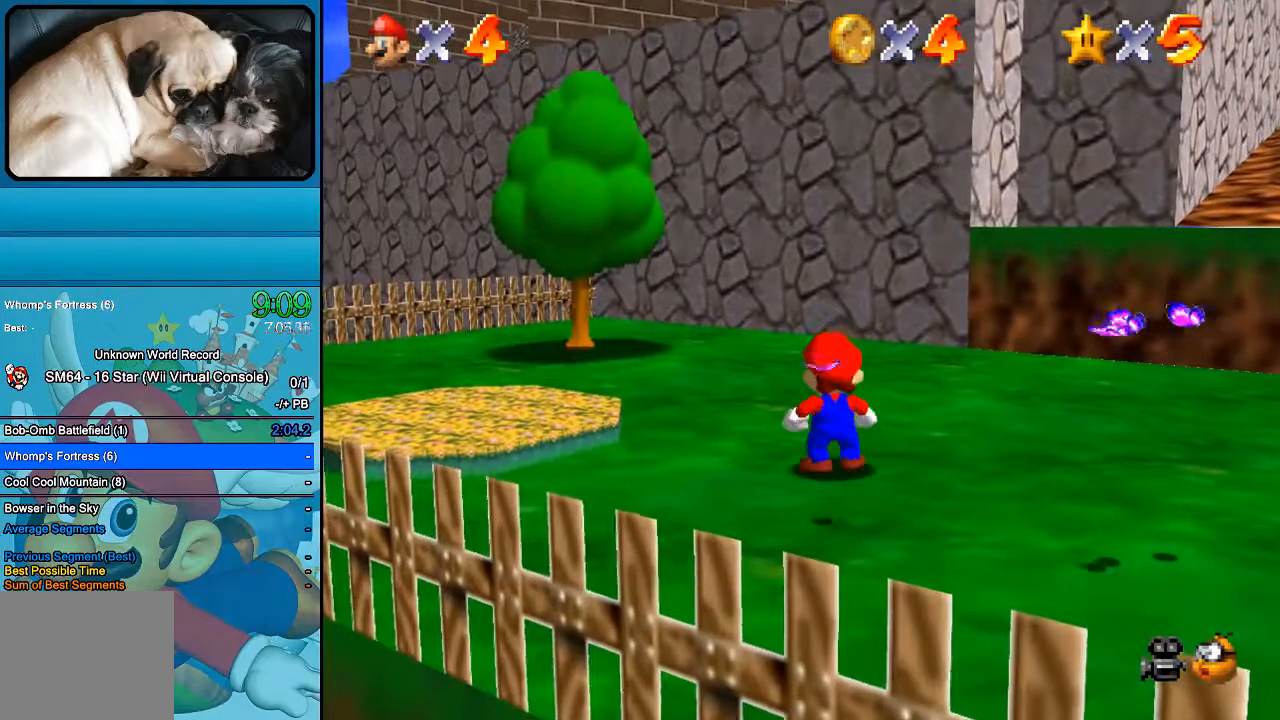
{"buttons": [], "left_stick": "center", "right_stick": "center", "events": [[33, "left_stick", "up"], [333, "left_stick", "center"]]}
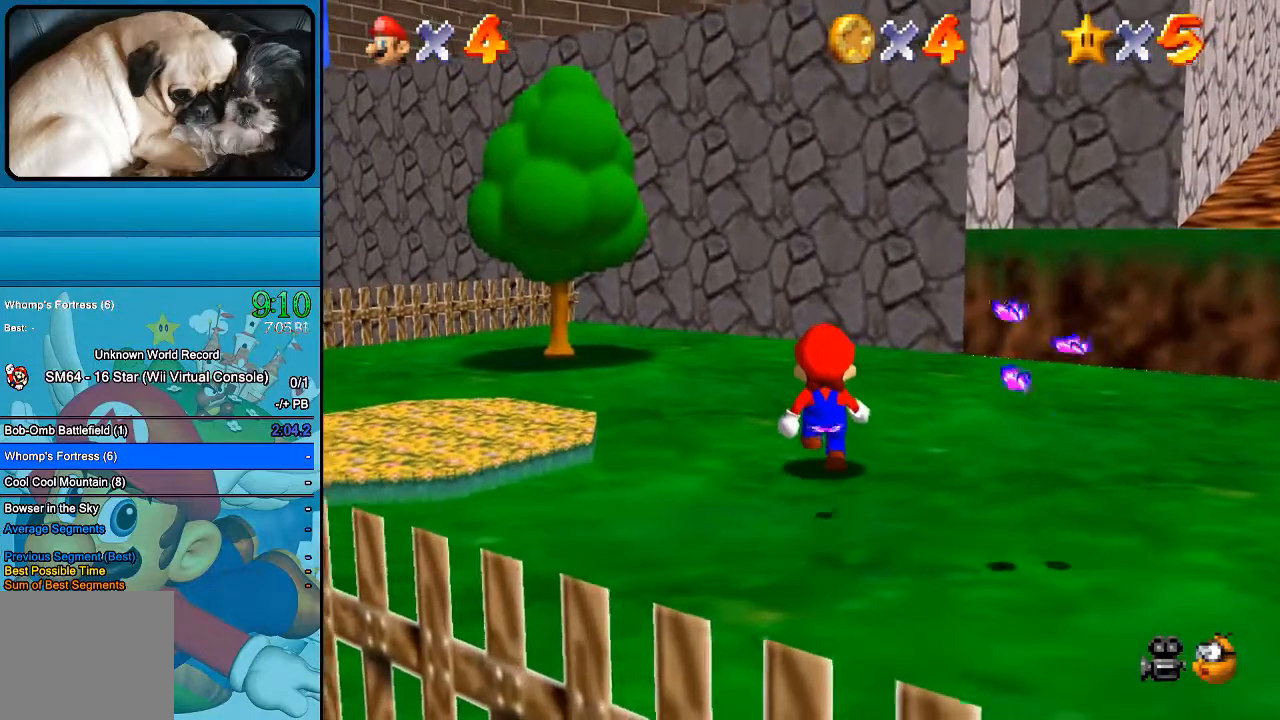
{"buttons": [], "left_stick": "center", "right_stick": "center", "events": [[200, "left_stick", "up-right"], [367, "left_stick", "center"]]}
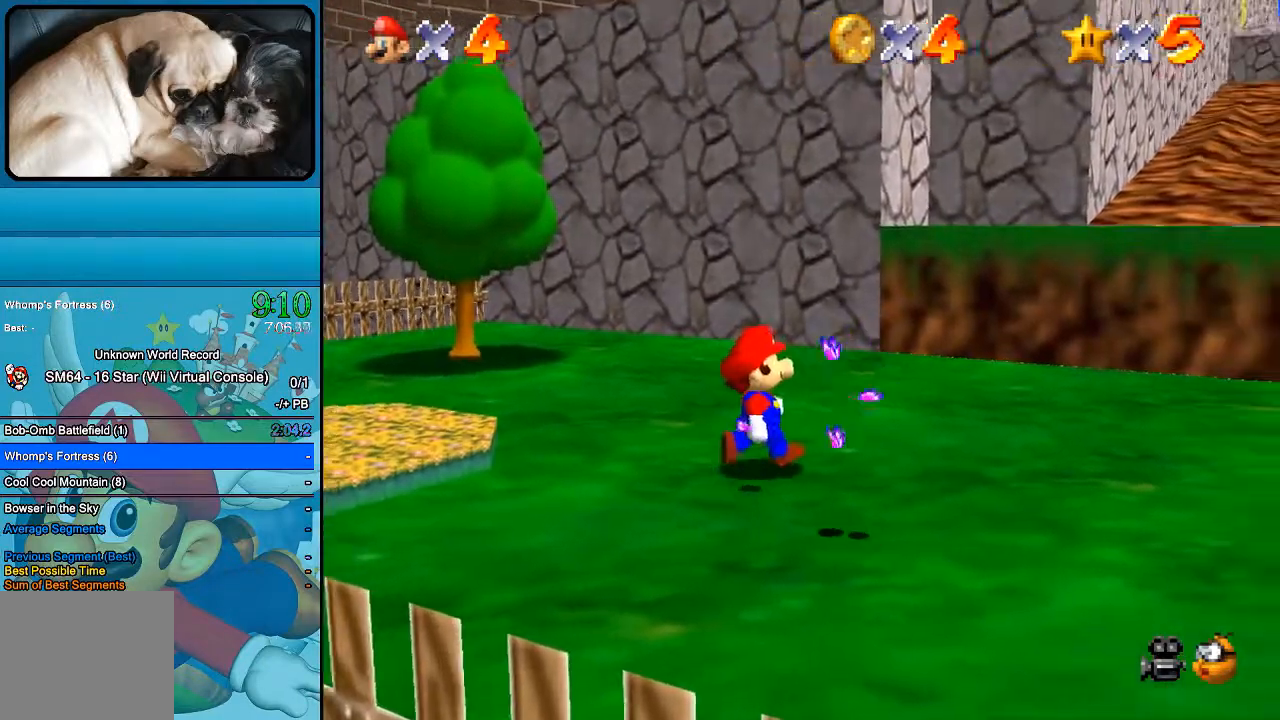
{"buttons": [], "left_stick": "center", "right_stick": "center", "events": []}